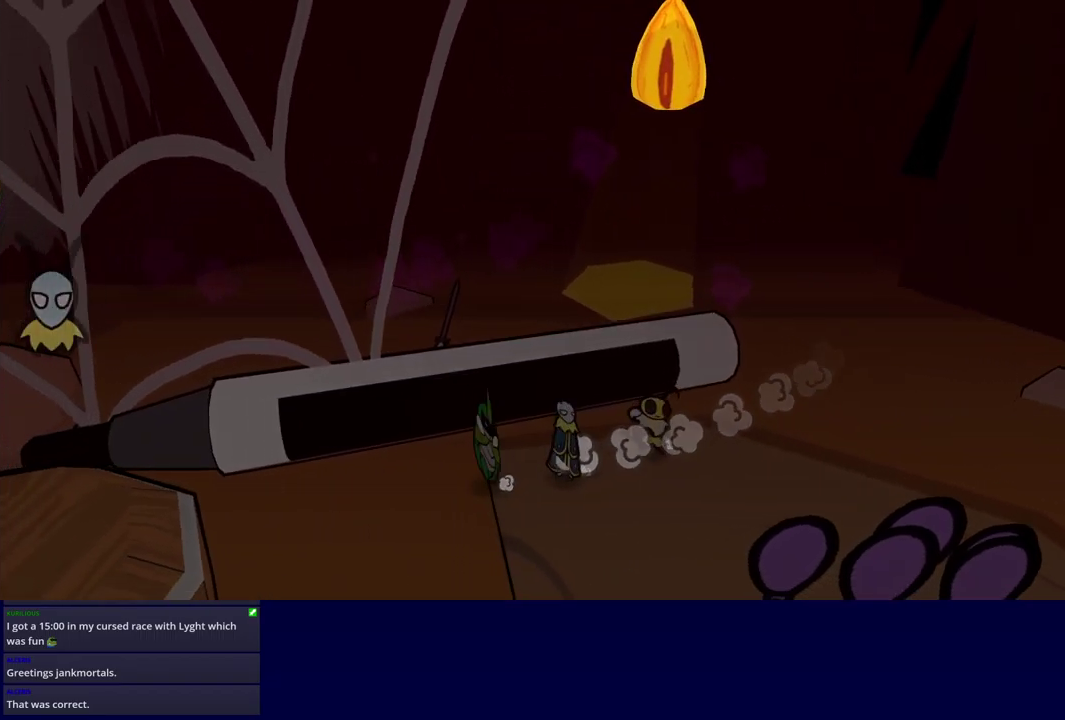
Gameplay with a controller (Xbox layout); each line is a JSON object with the inputs held at the frame after it. "events" lists button and stick changes between this image and that frame as [ms after this image, input, new state], when the widget could be followed in between. Not read: L1 L2 L3 R1 R2 R3 keyboard_mouse.
{"buttons": [], "left_stick": "down-left", "events": [[233, "X", "down"], [316, "X", "up"]]}
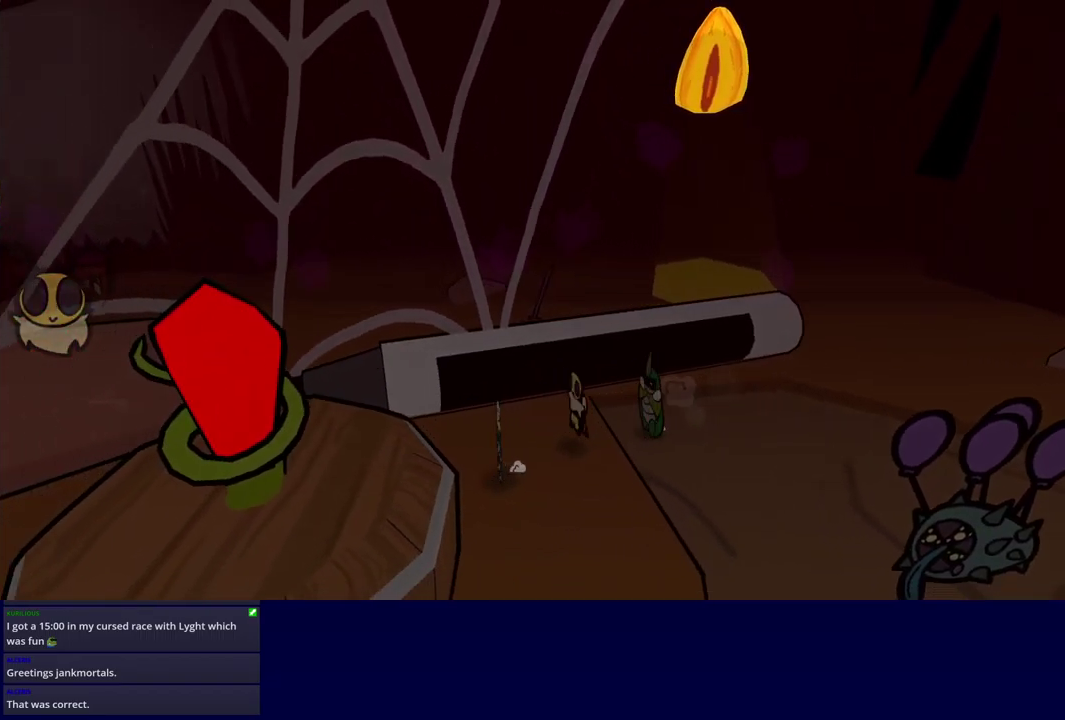
{"buttons": ["B"], "left_stick": "down-left", "events": [[316, "B", "down"]]}
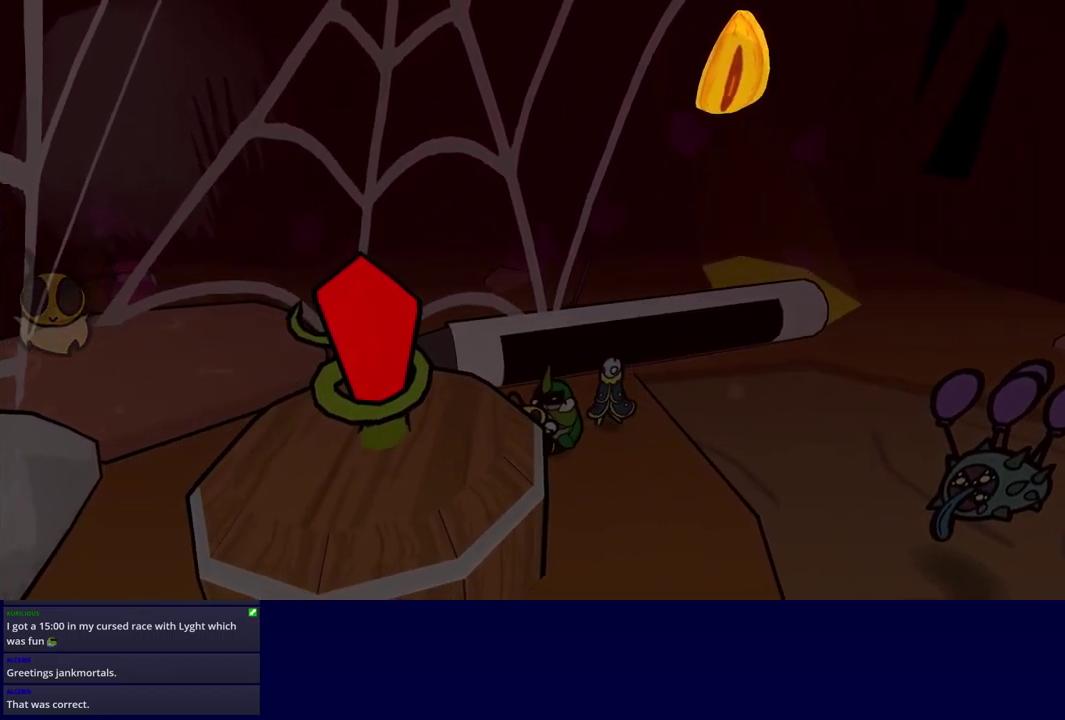
{"buttons": ["A", "B"], "left_stick": "down-left", "events": [[83, "A", "down"]]}
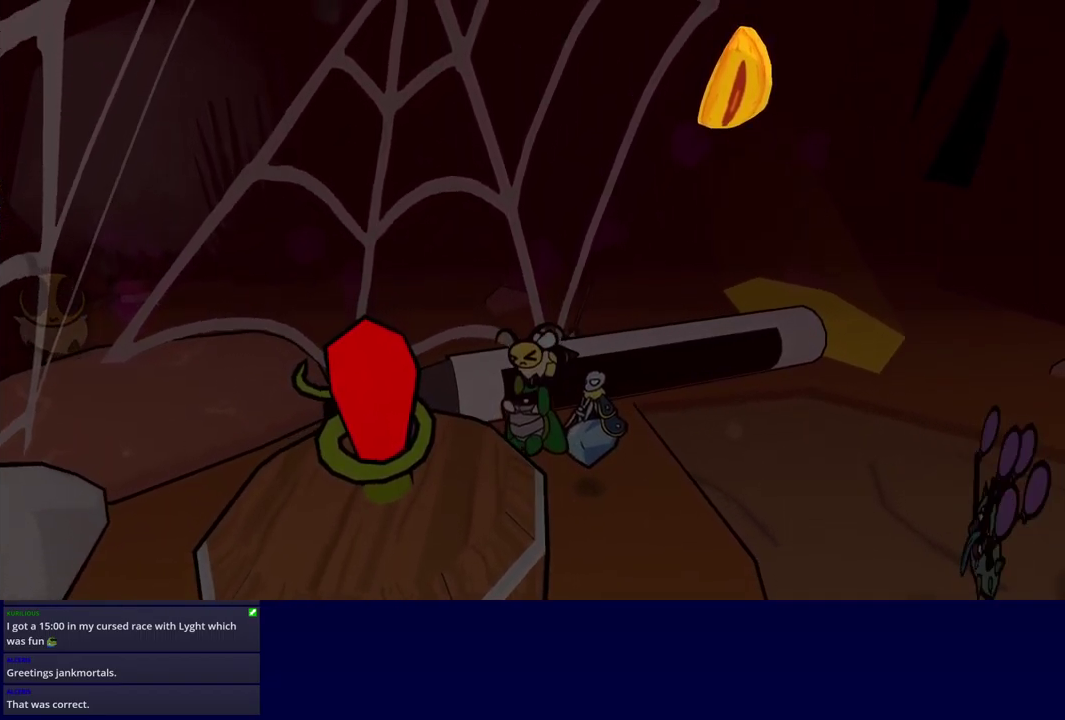
{"buttons": ["A", "B"], "left_stick": "down", "events": [[100, "left_stick", "down"]]}
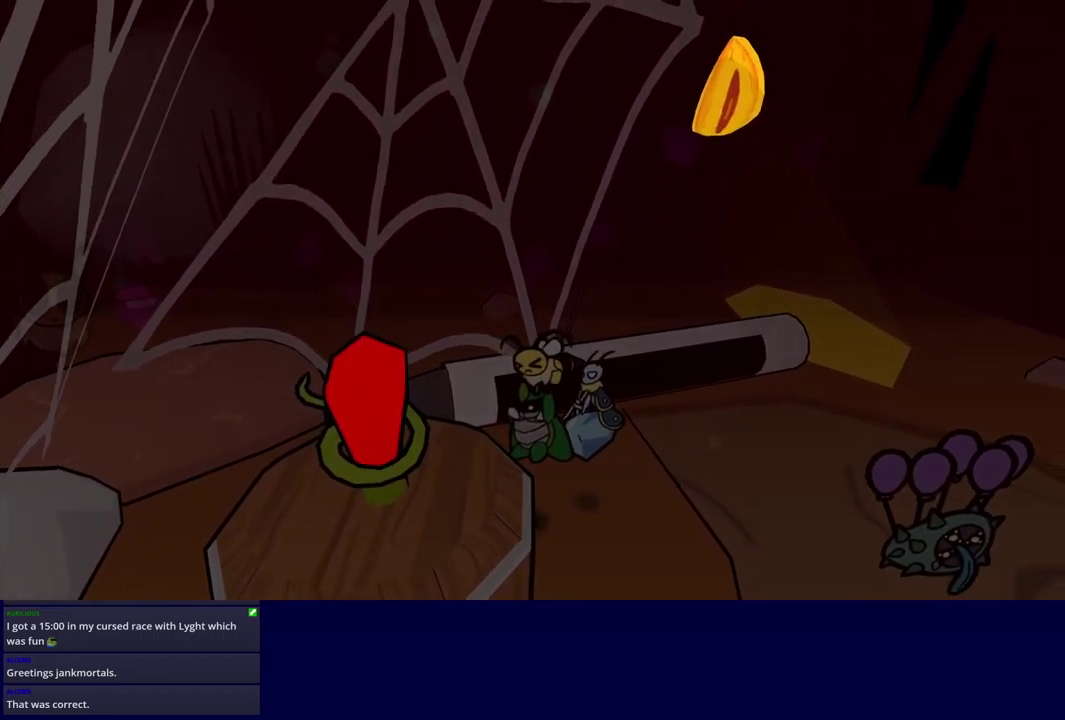
{"buttons": [], "left_stick": "down-left", "events": [[66, "left_stick", "down-left"], [416, "A", "up"], [450, "B", "up"]]}
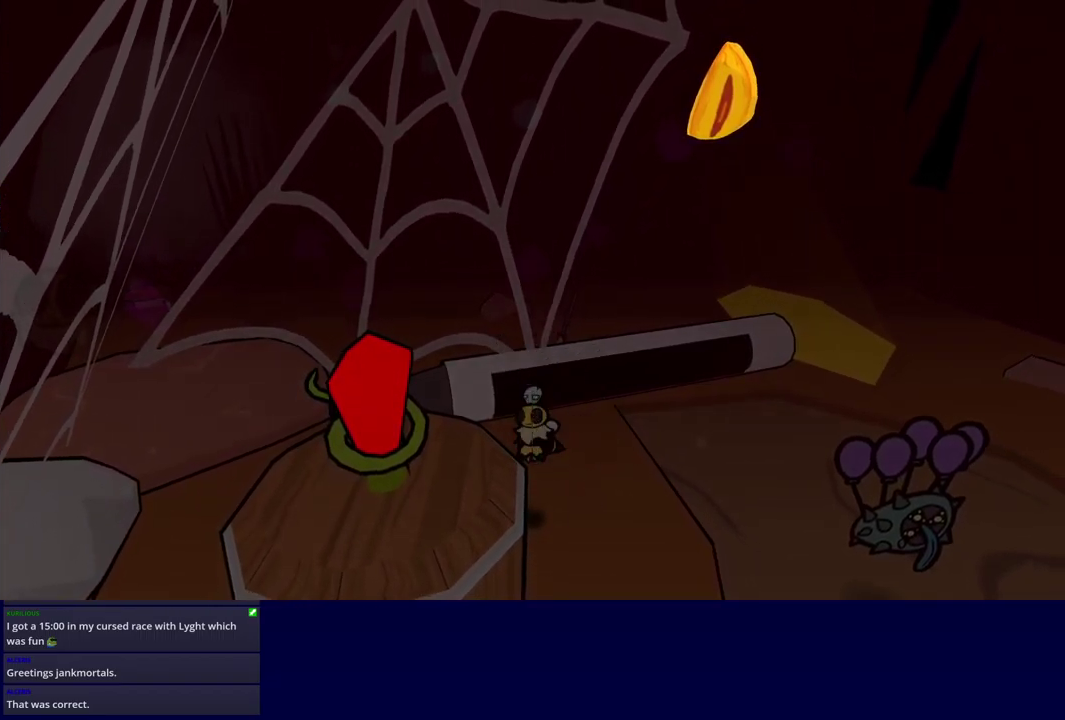
{"buttons": [], "left_stick": "down-left", "events": [[233, "A", "down"], [400, "A", "up"]]}
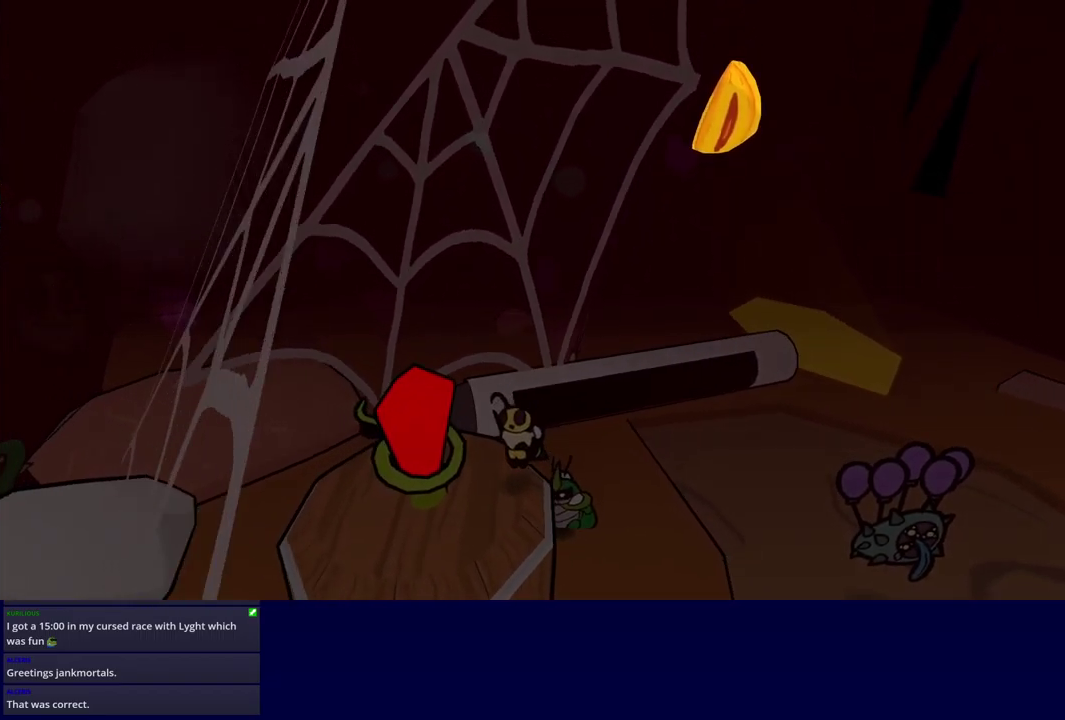
{"buttons": [], "left_stick": "up-left", "events": [[150, "left_stick", "left"], [183, "B", "down"], [266, "B", "up"], [483, "left_stick", "up-left"]]}
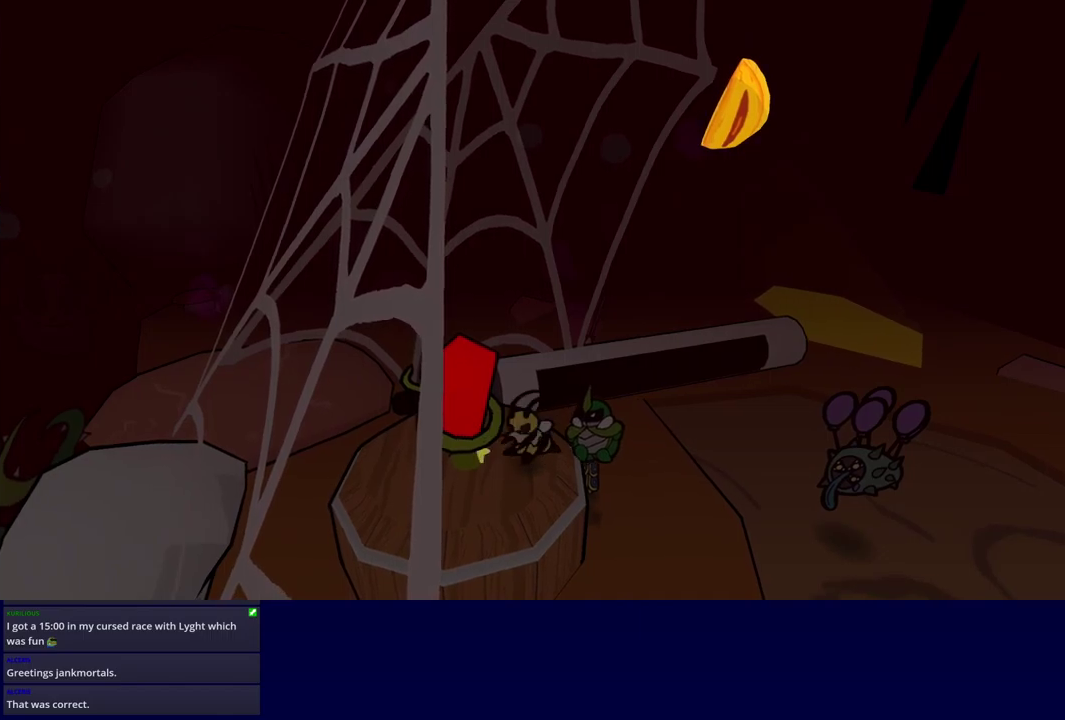
{"buttons": [], "left_stick": "up-right", "events": [[33, "left_stick", "up"], [150, "left_stick", "up-right"], [400, "X", "down"], [483, "X", "up"]]}
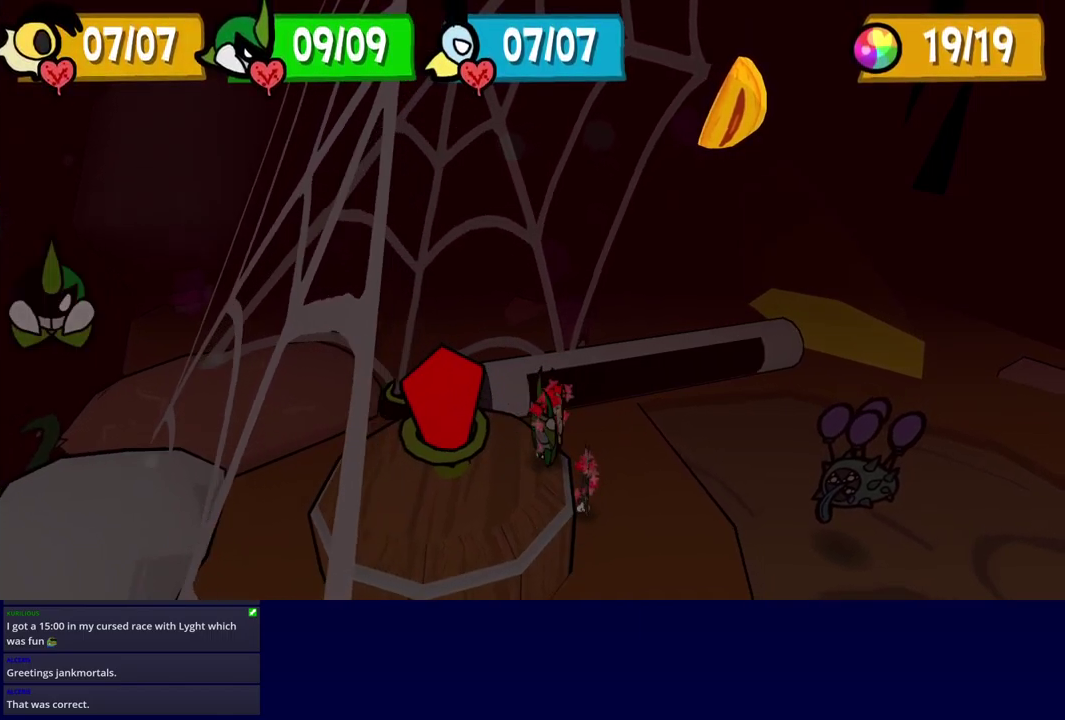
{"buttons": ["B"], "left_stick": "up-right", "events": [[367, "B", "down"], [417, "B", "up"], [467, "B", "down"]]}
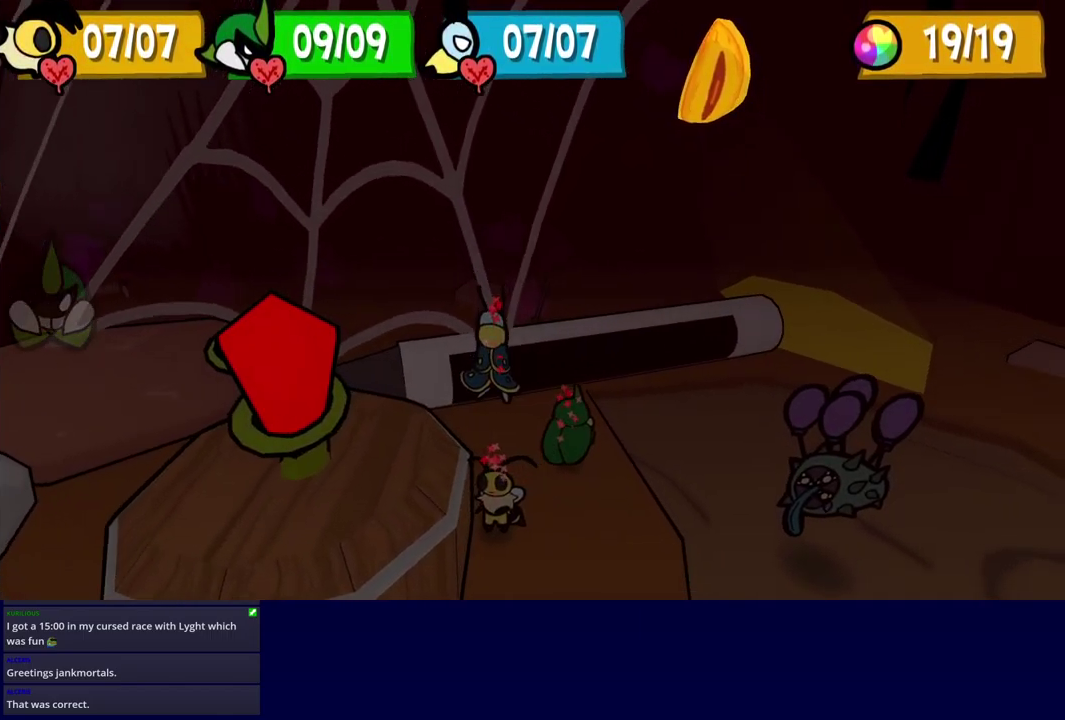
{"buttons": [], "left_stick": "up-right", "events": [[17, "B", "up"], [67, "B", "down"], [117, "B", "up"]]}
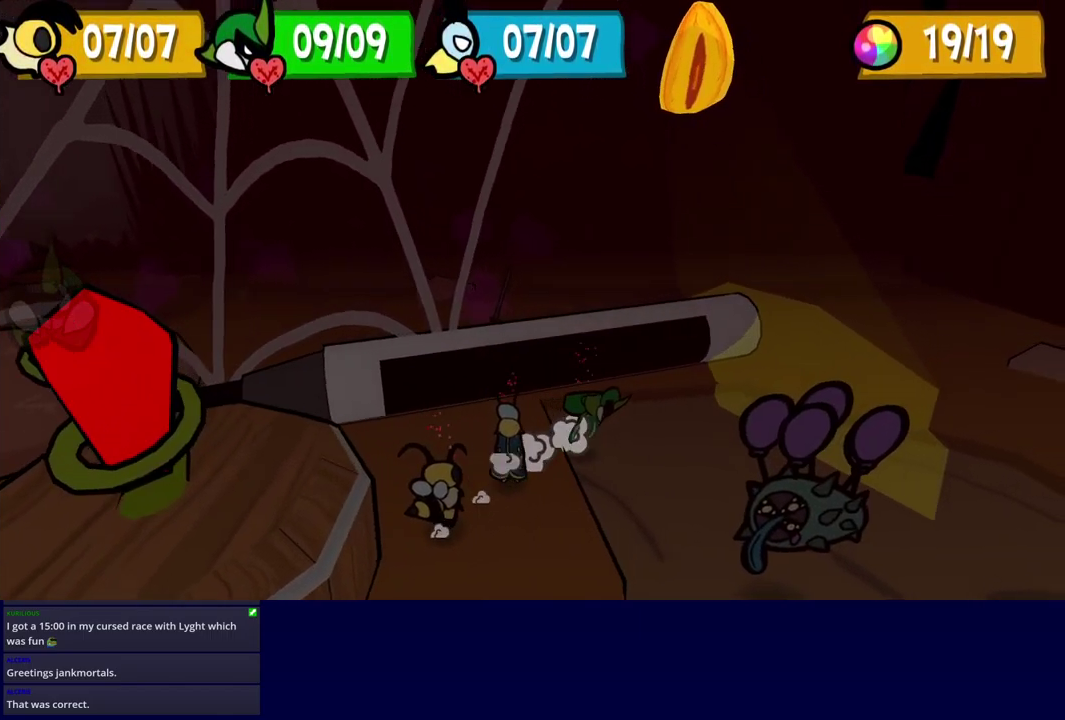
{"buttons": [], "left_stick": "up-right", "events": []}
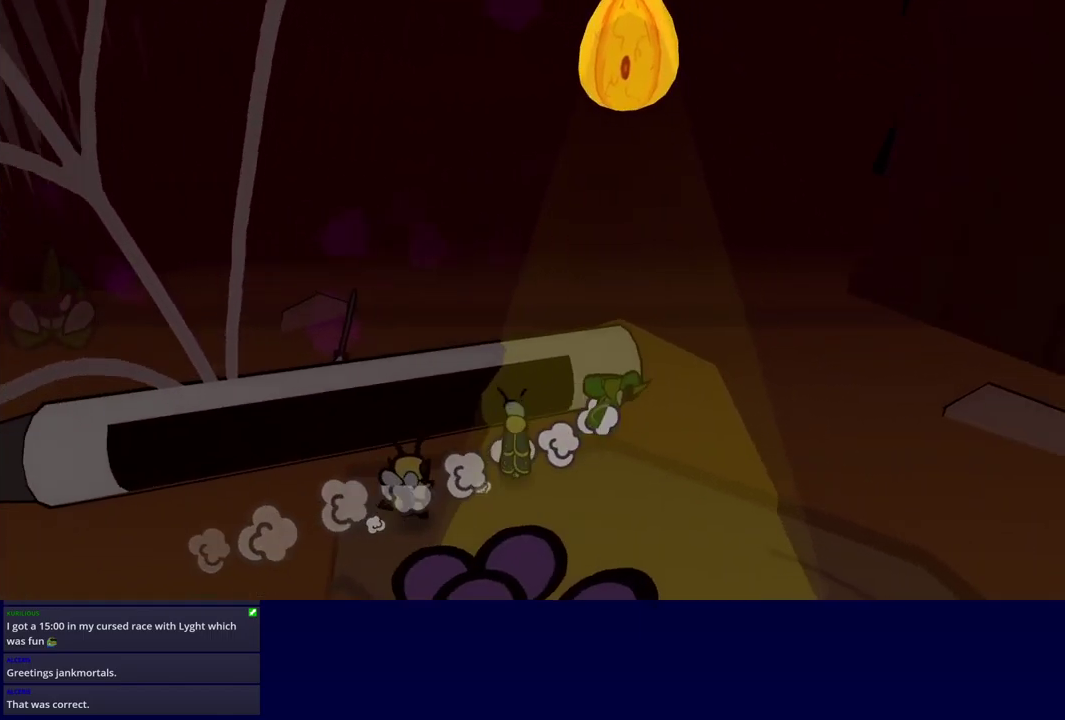
{"buttons": [], "left_stick": "up", "events": [[217, "left_stick", "up"]]}
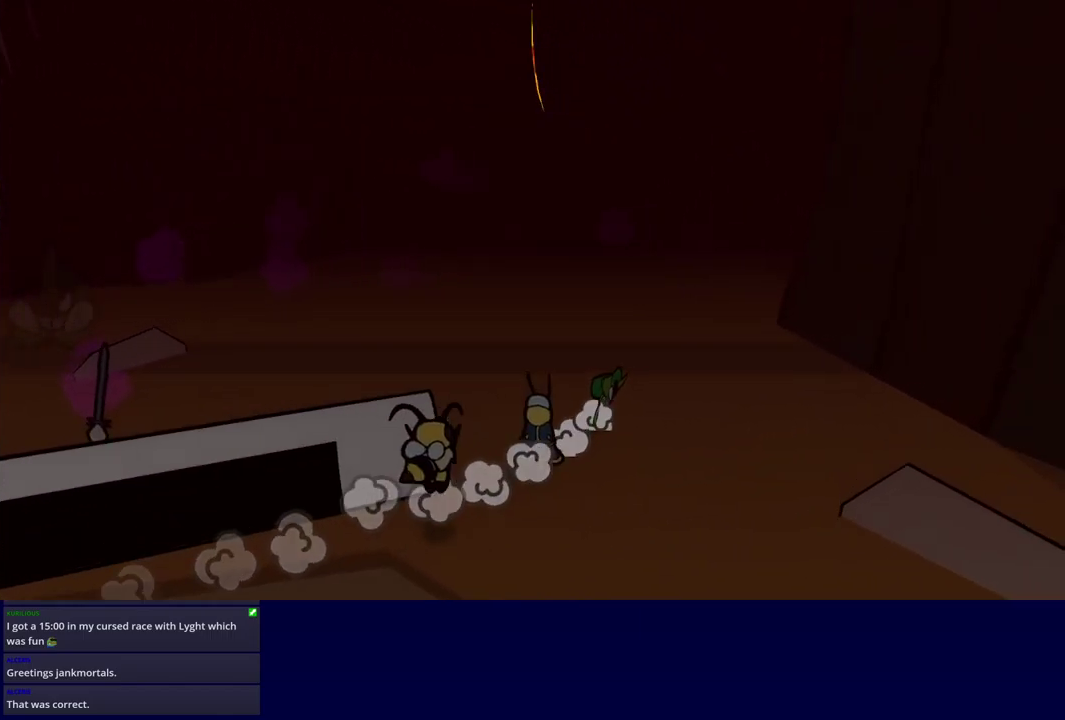
{"buttons": [], "left_stick": "up-right", "events": [[67, "left_stick", "up-right"]]}
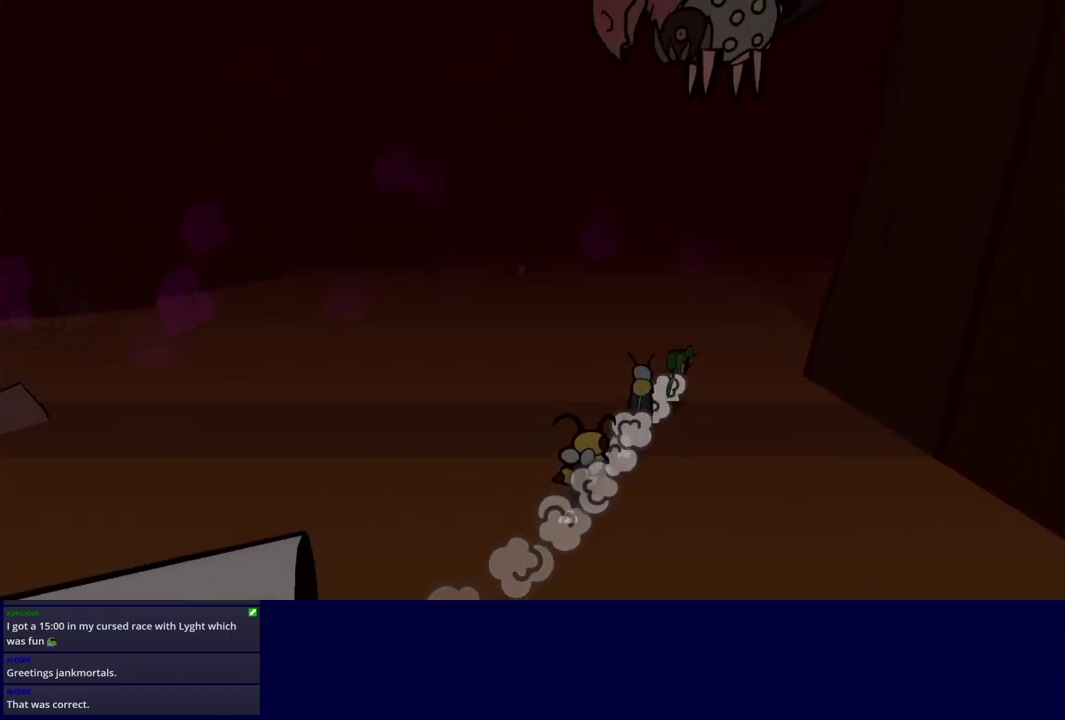
{"buttons": [], "left_stick": "right", "events": [[233, "left_stick", "right"]]}
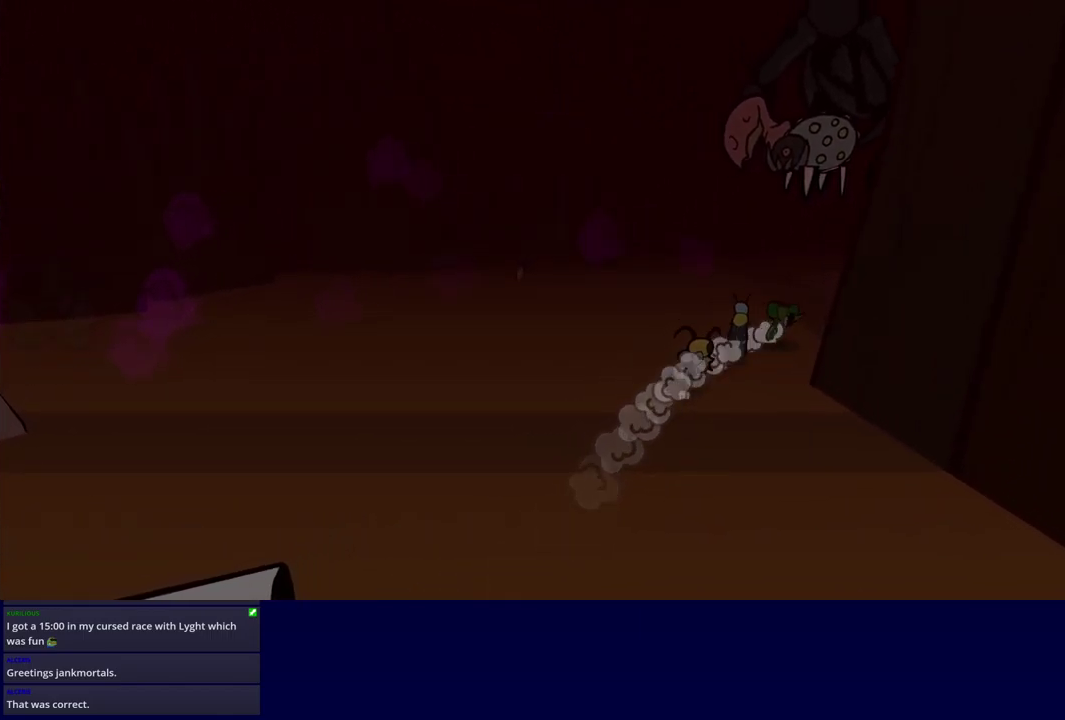
{"buttons": [], "left_stick": "center", "events": [[250, "left_stick", "center"]]}
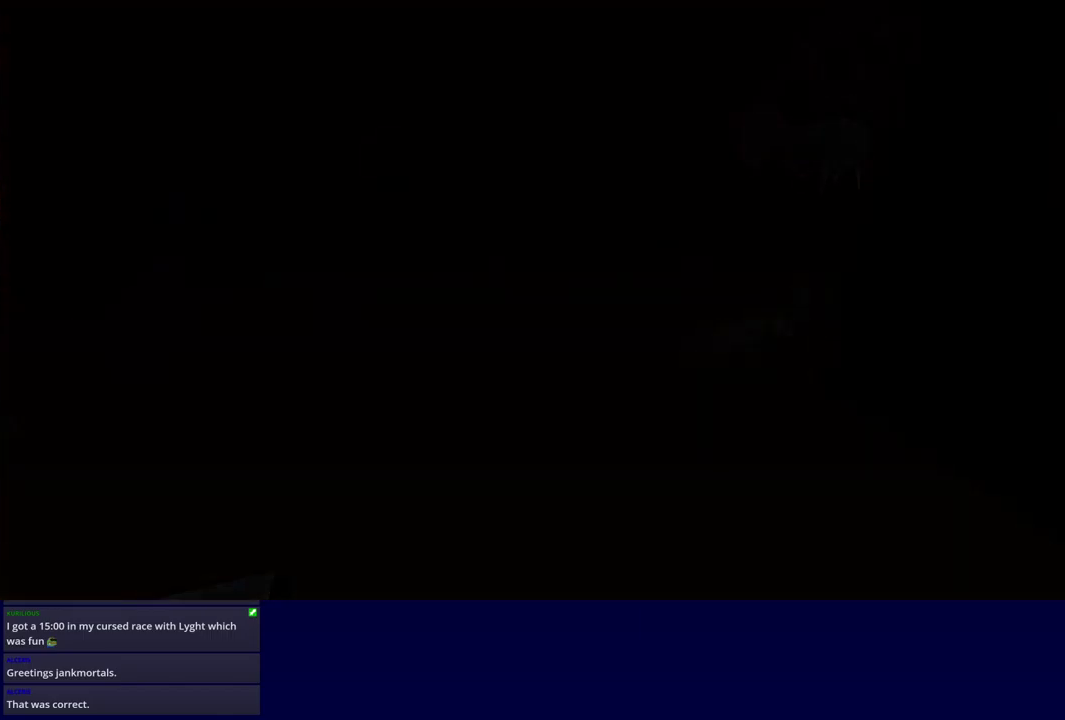
{"buttons": ["DPAD_RIGHT"], "left_stick": "center", "events": [[417, "DPAD_RIGHT", "down"]]}
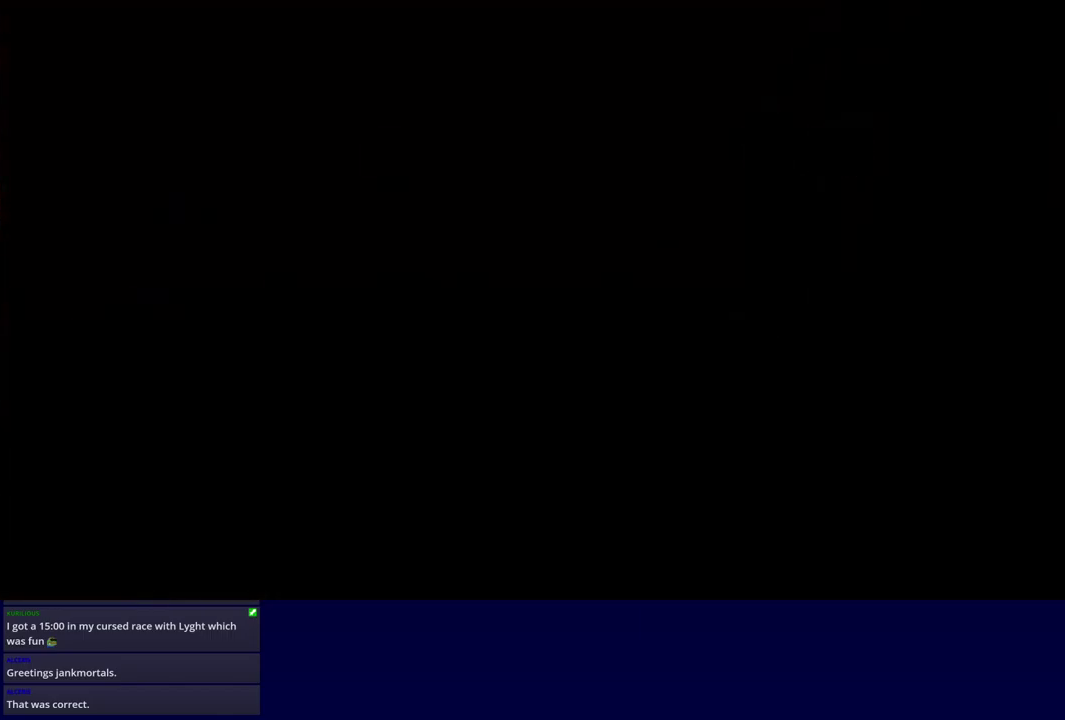
{"buttons": ["DPAD_RIGHT"], "left_stick": "center", "events": []}
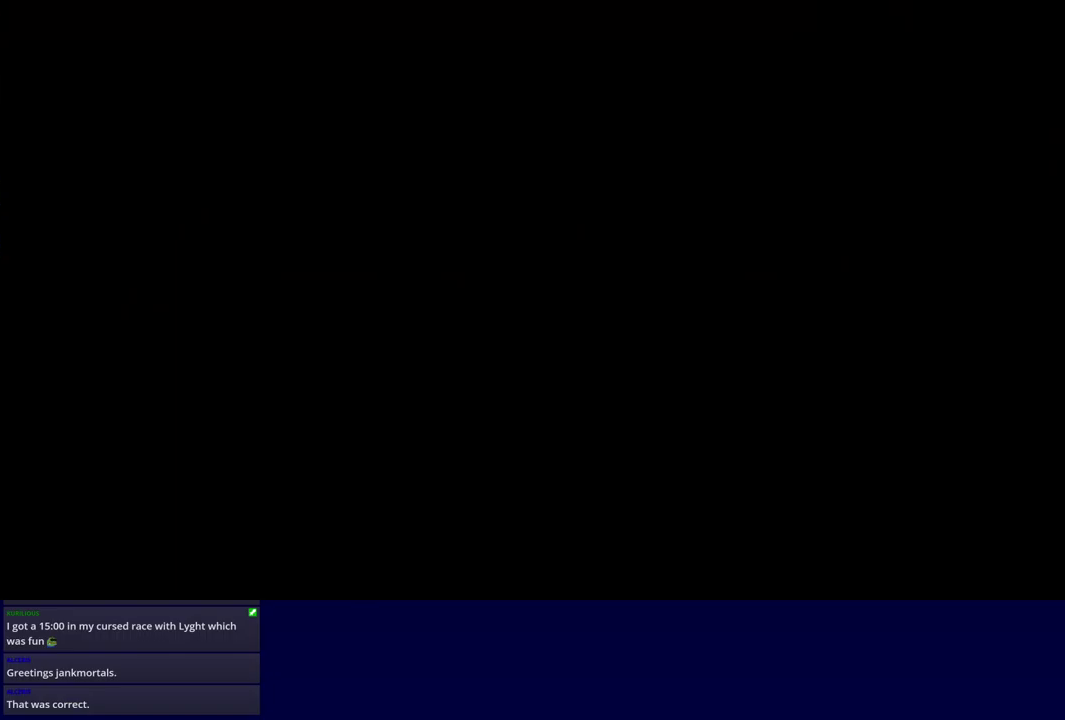
{"buttons": ["B", "DPAD_RIGHT"], "left_stick": "center", "events": [[350, "B", "down"], [417, "B", "up"], [484, "B", "down"]]}
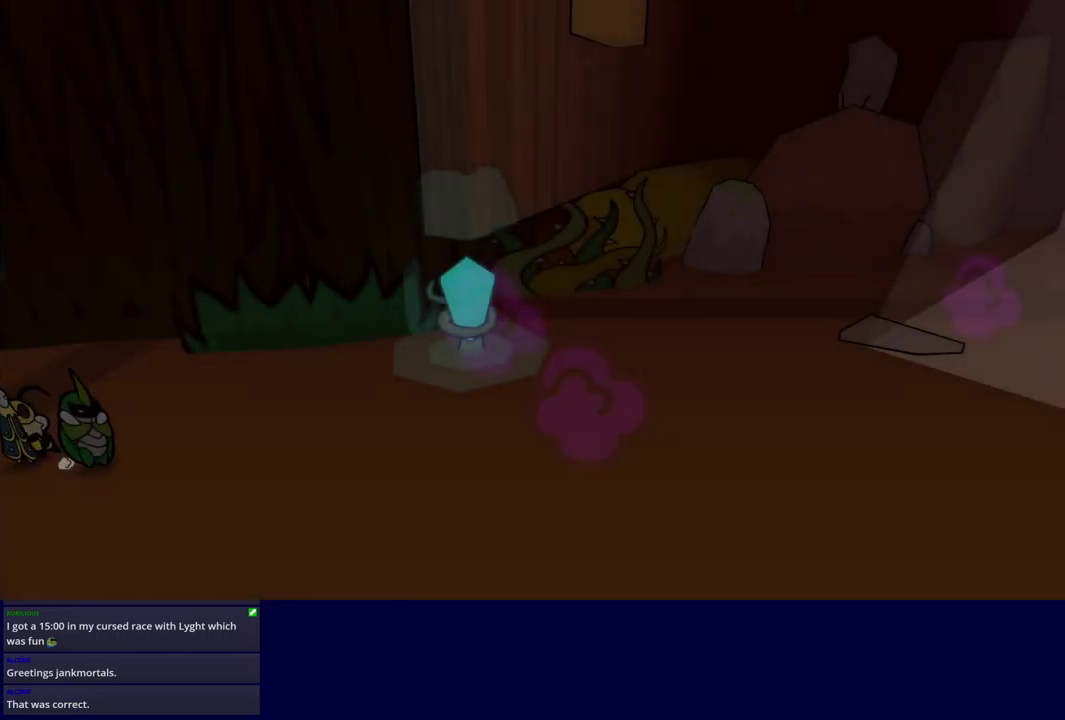
{"buttons": ["B", "DPAD_RIGHT"], "left_stick": "center", "events": [[50, "B", "up"], [234, "B", "down"], [284, "B", "up"], [350, "B", "down"], [417, "B", "up"], [467, "B", "down"]]}
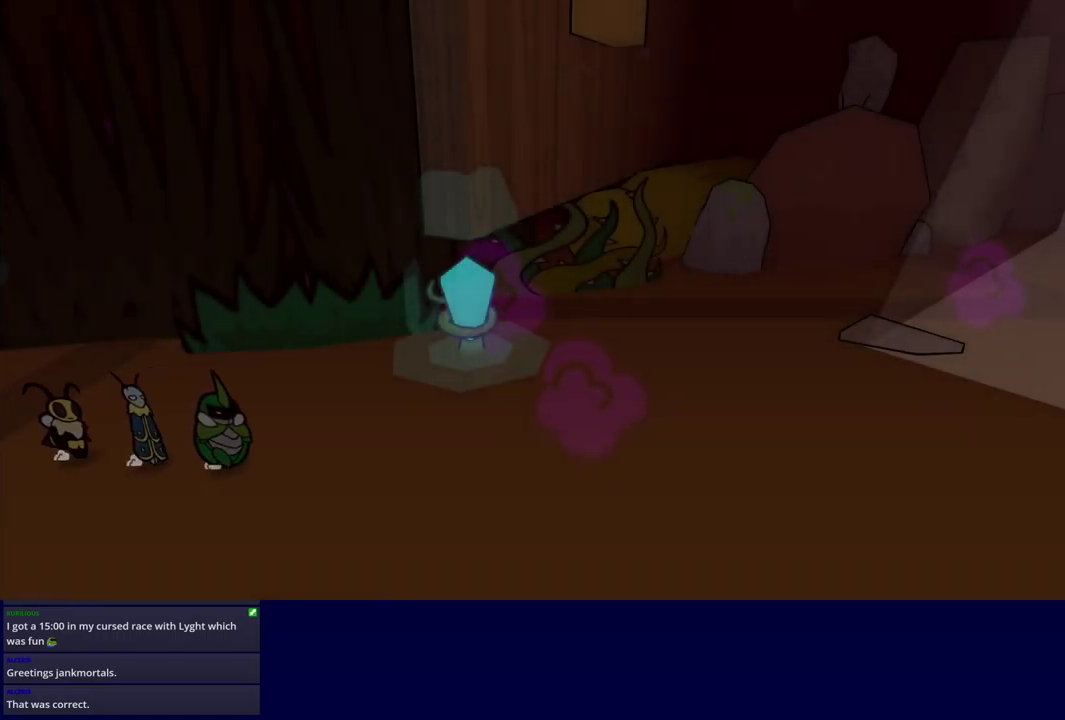
{"buttons": ["DPAD_RIGHT"], "left_stick": "center", "events": [[34, "B", "up"], [100, "B", "down"], [150, "B", "up"], [217, "B", "down"], [267, "B", "up"]]}
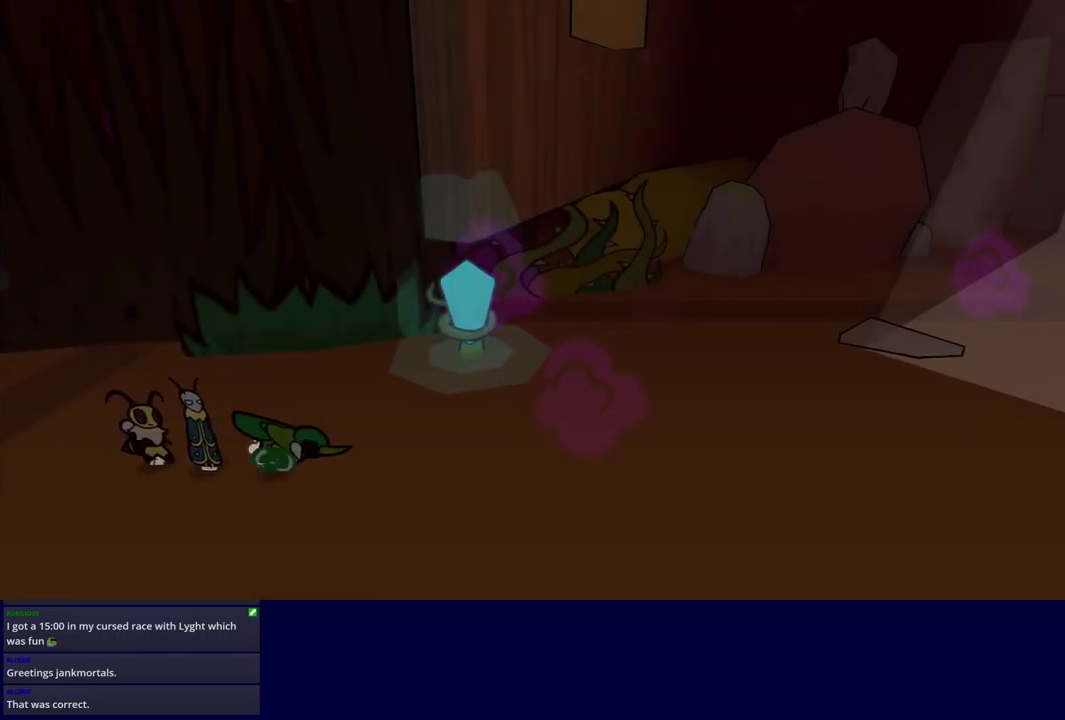
{"buttons": ["DPAD_RIGHT"], "left_stick": "center", "events": []}
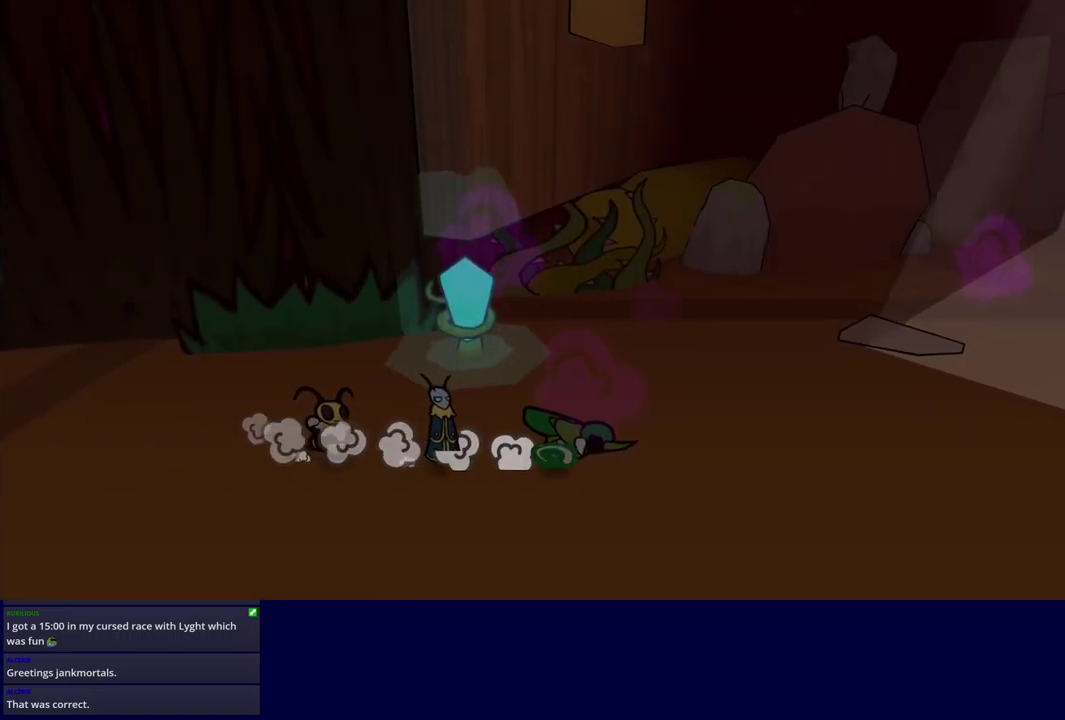
{"buttons": ["DPAD_RIGHT"], "left_stick": "center", "events": []}
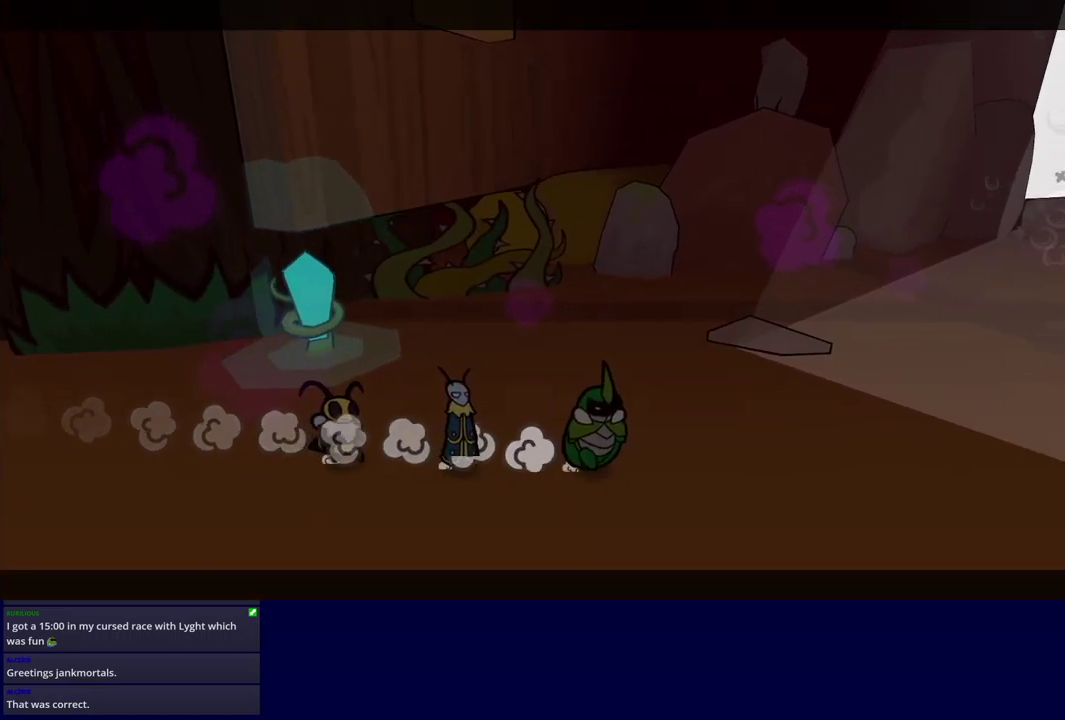
{"buttons": ["B"], "left_stick": "center", "events": [[117, "DPAD_RIGHT", "up"], [217, "B", "down"]]}
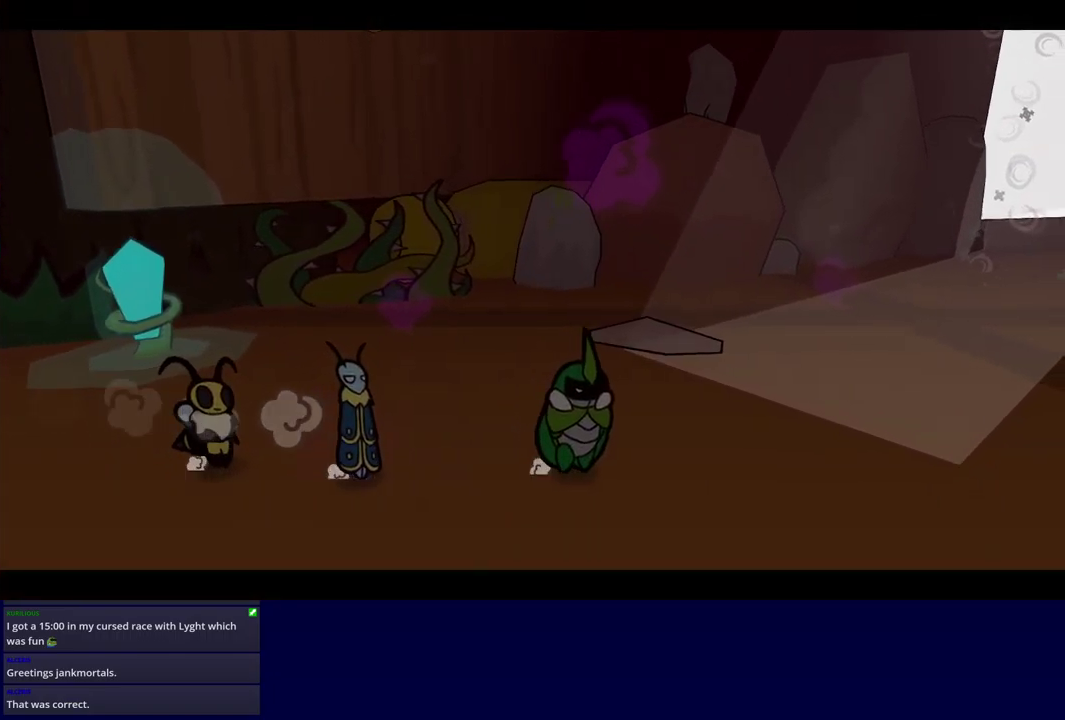
{"buttons": ["B"], "left_stick": "center", "events": []}
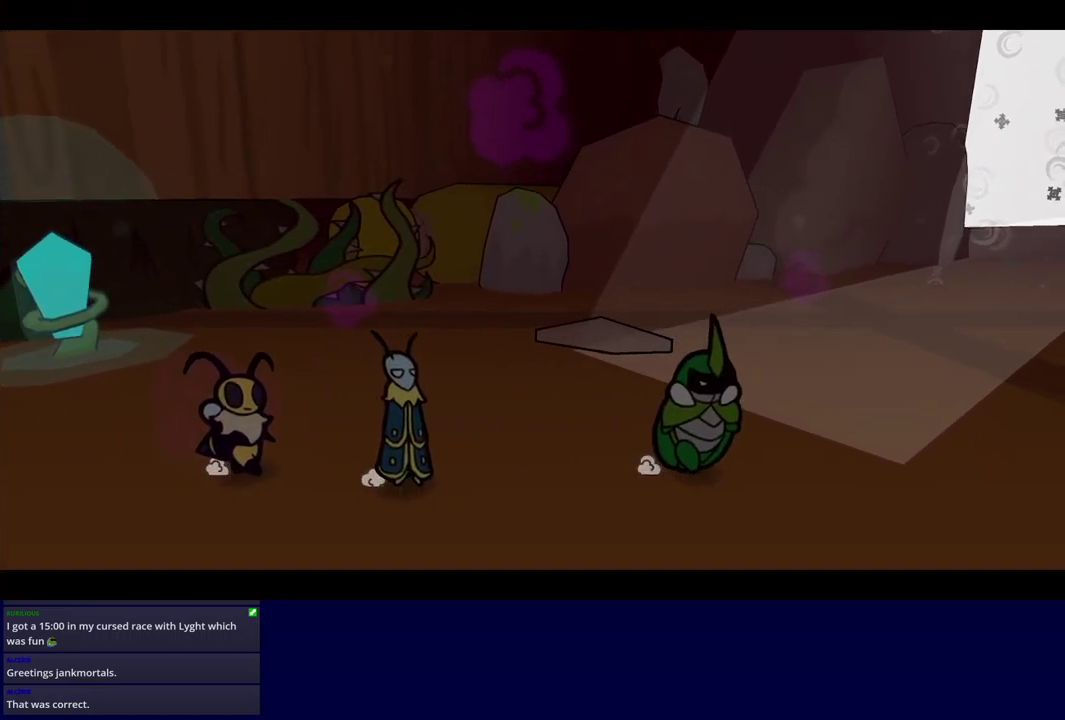
{"buttons": ["B"], "left_stick": "center", "events": []}
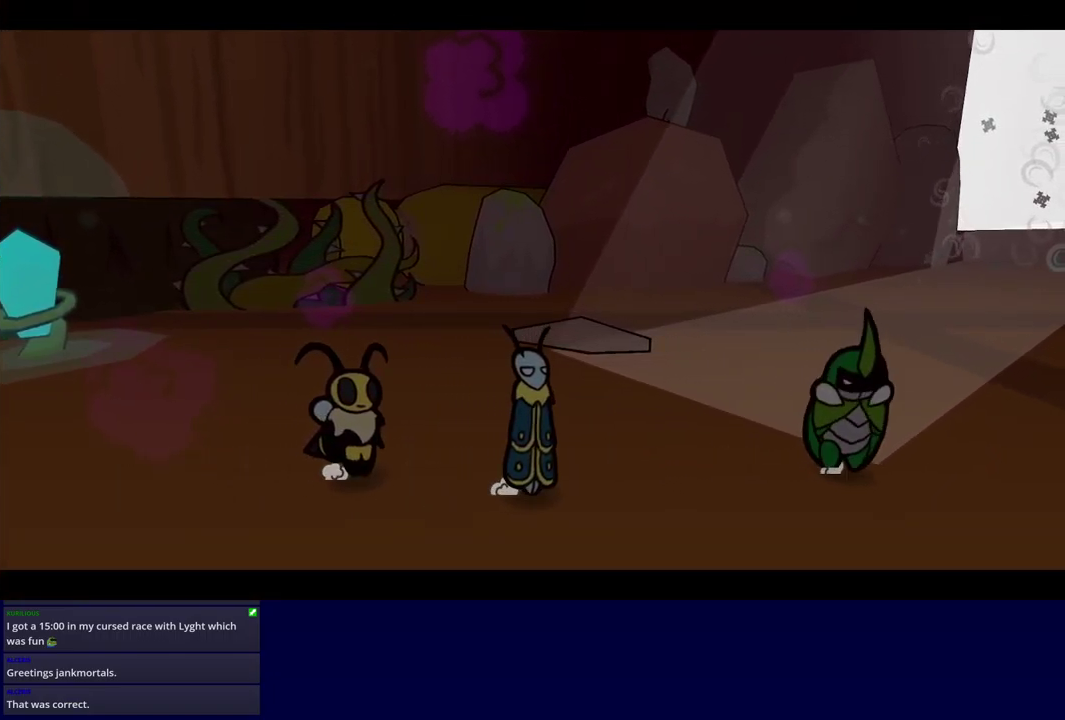
{"buttons": ["B"], "left_stick": "center", "events": []}
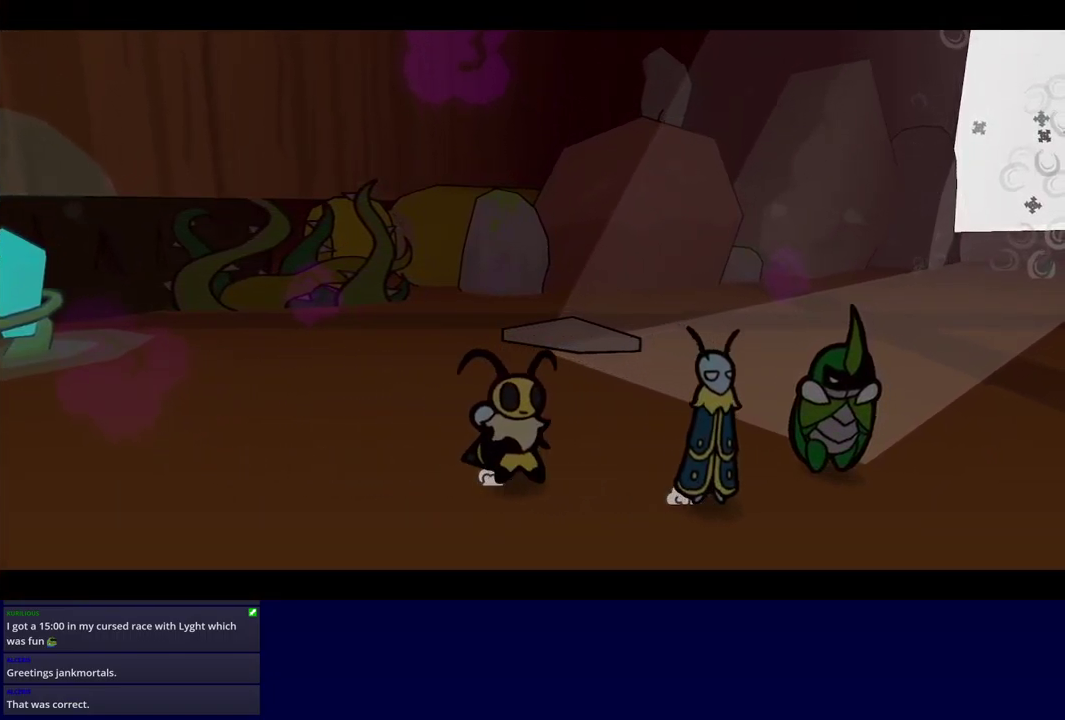
{"buttons": ["B"], "left_stick": "center", "events": []}
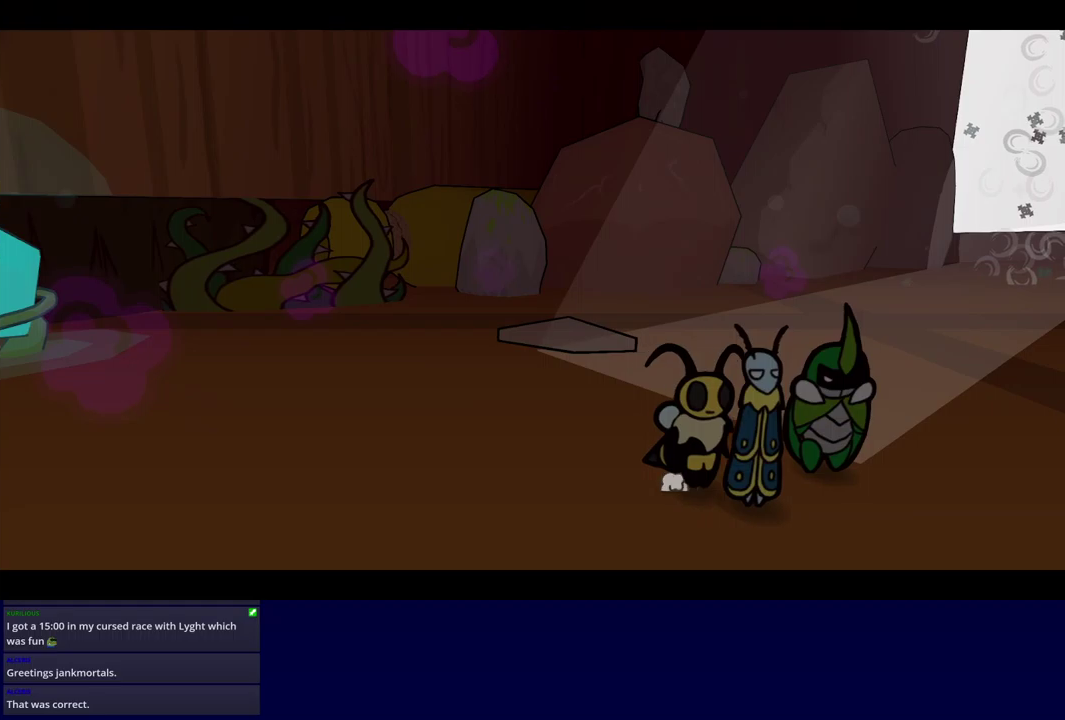
{"buttons": ["B"], "left_stick": "center", "events": []}
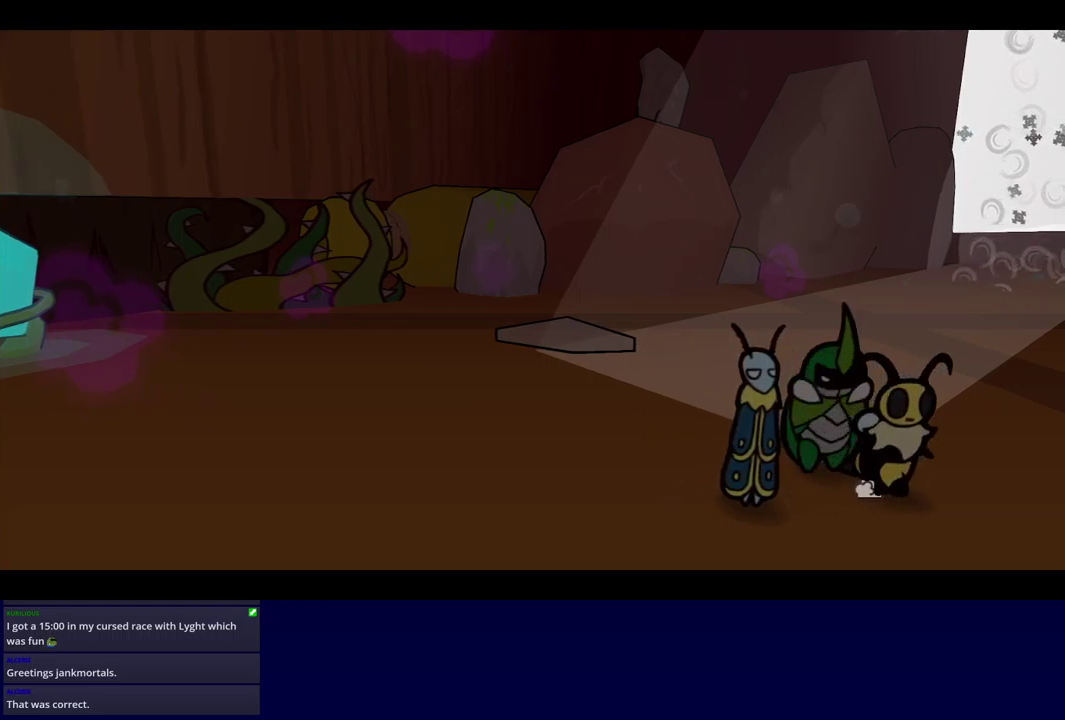
{"buttons": ["B"], "left_stick": "center", "events": []}